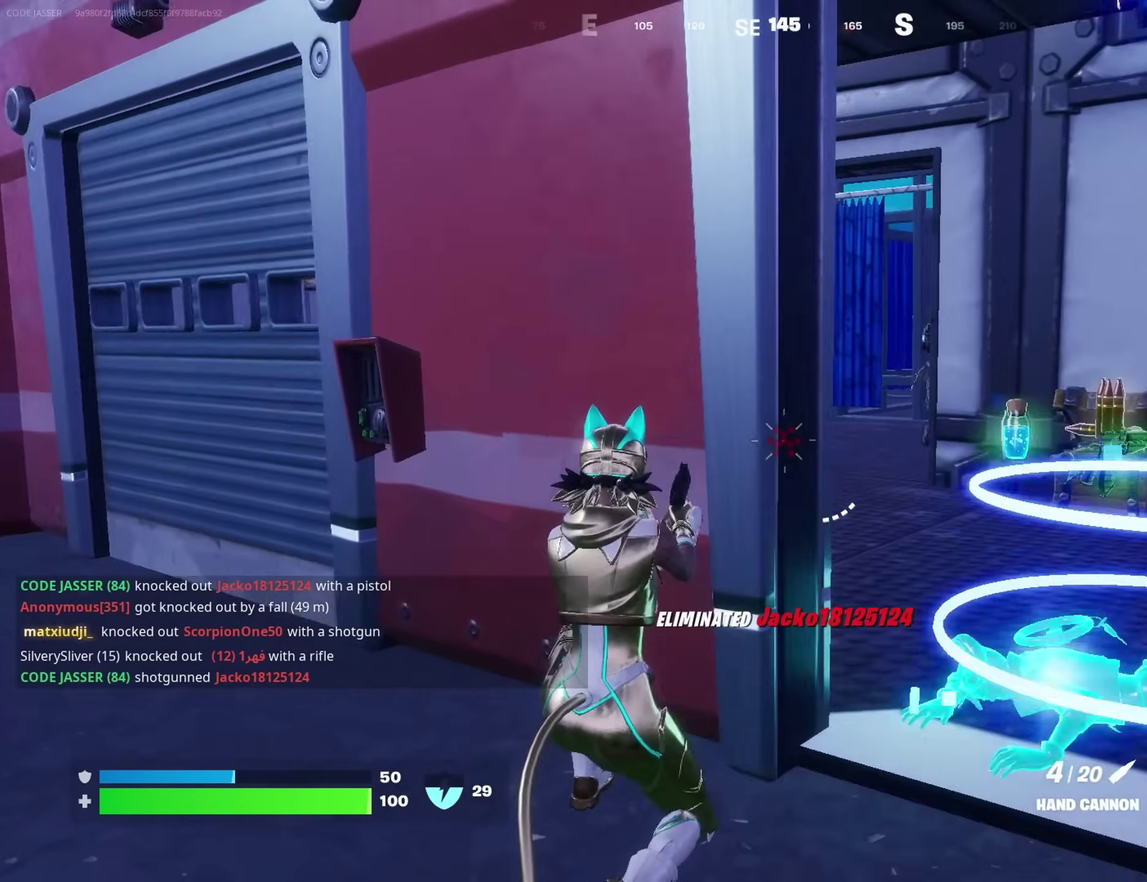
Gameplay with a controller (PlayStation layout); each line is a JSON object with the inputs held at the frame after it (dt_ms = milliseconds from this image to that frame). "events" lists button and stick changes between this image and that frame as [ms after this image, input, new state], when the widget could be followed in between. Not read: L1 R1.
{"dt_ms": 400, "buttons": [], "left_stick": "center", "right_stick": "center", "events": []}
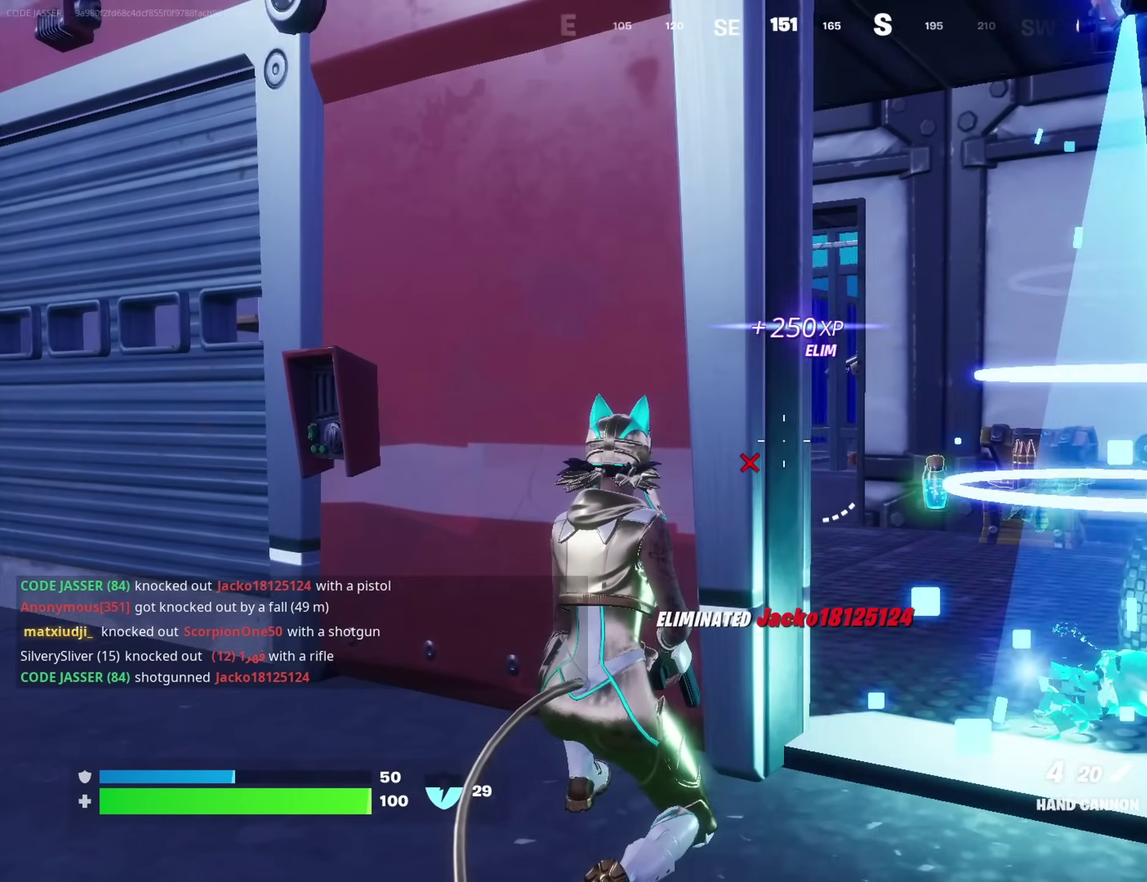
{"dt_ms": 500, "buttons": [], "left_stick": "center", "right_stick": "center", "events": [[300, "left_stick", "left"], [350, "left_stick", "center"]]}
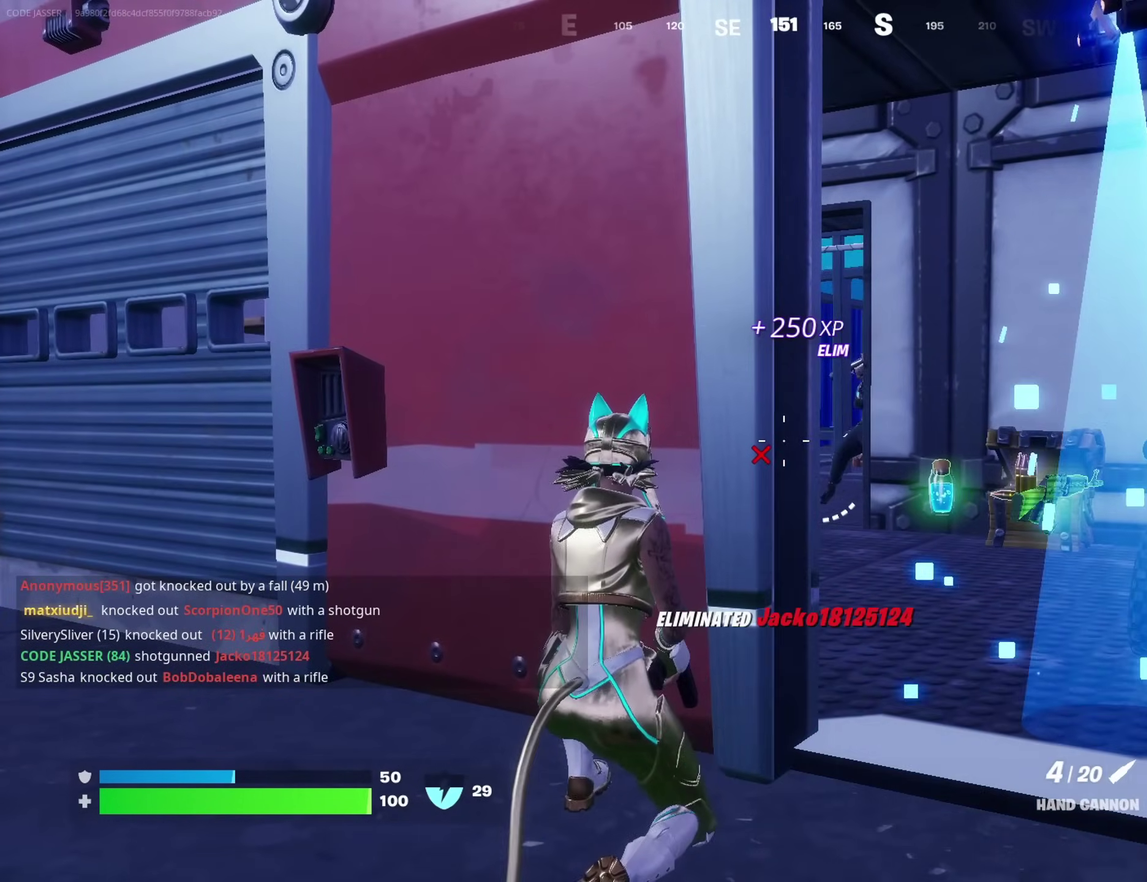
{"dt_ms": 500, "buttons": [], "left_stick": "left", "right_stick": "center", "events": [[100, "R3", "down"], [100, "left_stick", "down-right"], [183, "R3", "up"], [200, "L2", "down"], [250, "left_stick", "center"], [283, "L2", "up"], [383, "R3", "down"], [417, "left_stick", "left"], [467, "R3", "up"]]}
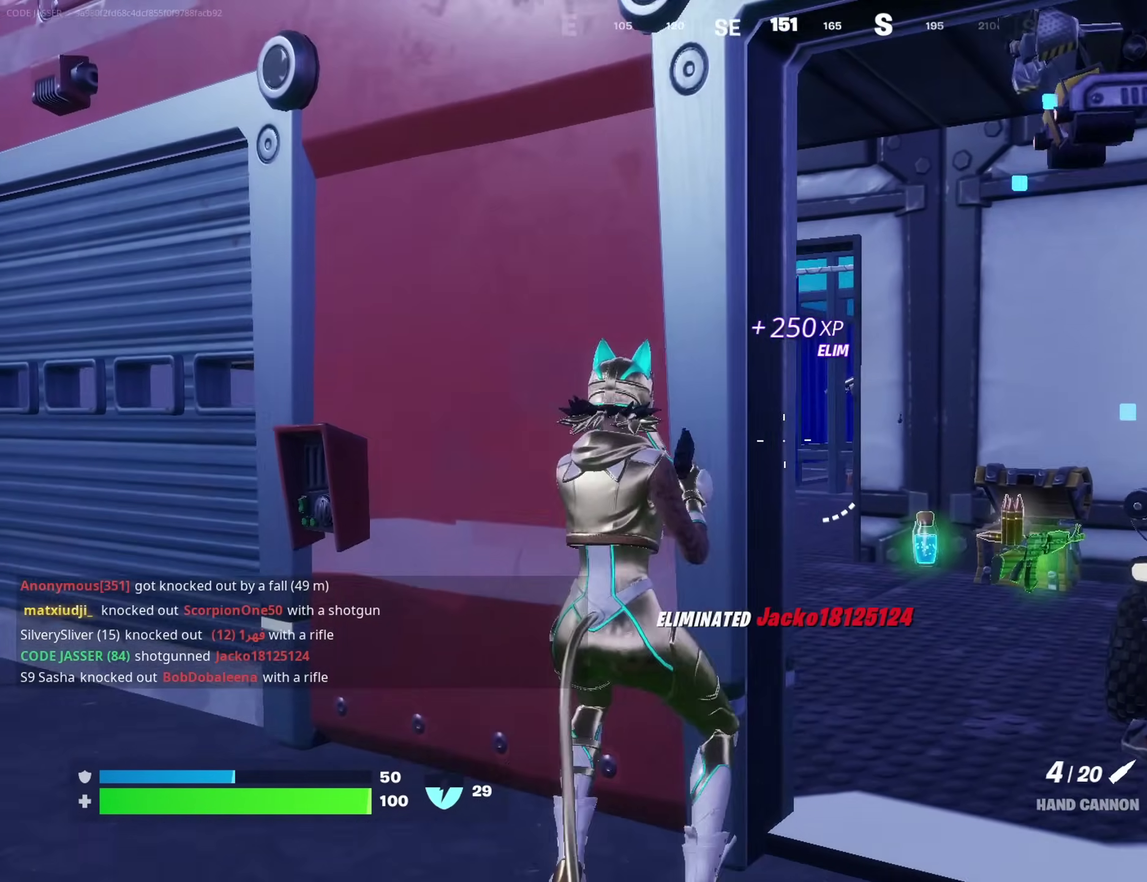
{"dt_ms": 500, "buttons": [], "left_stick": "center", "right_stick": "center", "events": [[83, "left_stick", "center"]]}
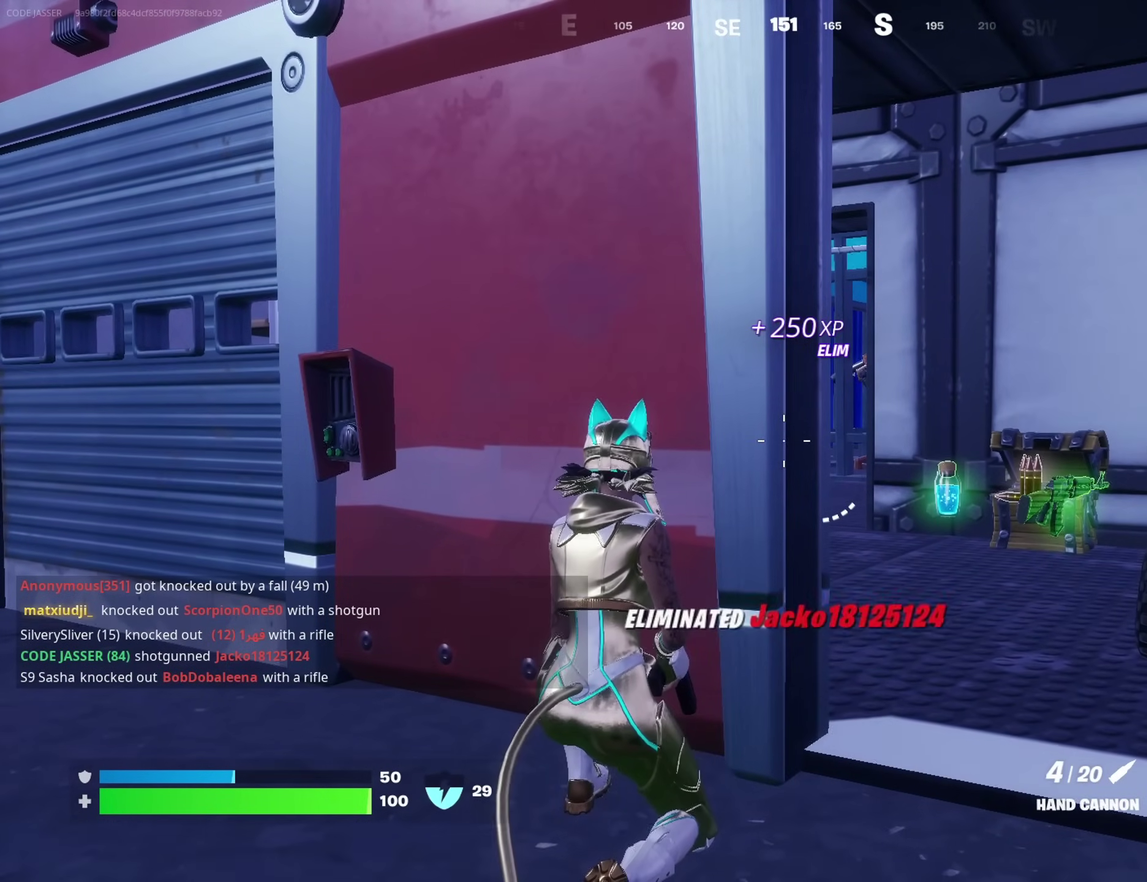
{"dt_ms": 500, "buttons": [], "left_stick": "center", "right_stick": "center", "events": [[217, "left_stick", "down-left"], [233, "R3", "down"], [317, "R3", "up"], [400, "R3", "down"], [400, "left_stick", "center"], [467, "R3", "up"]]}
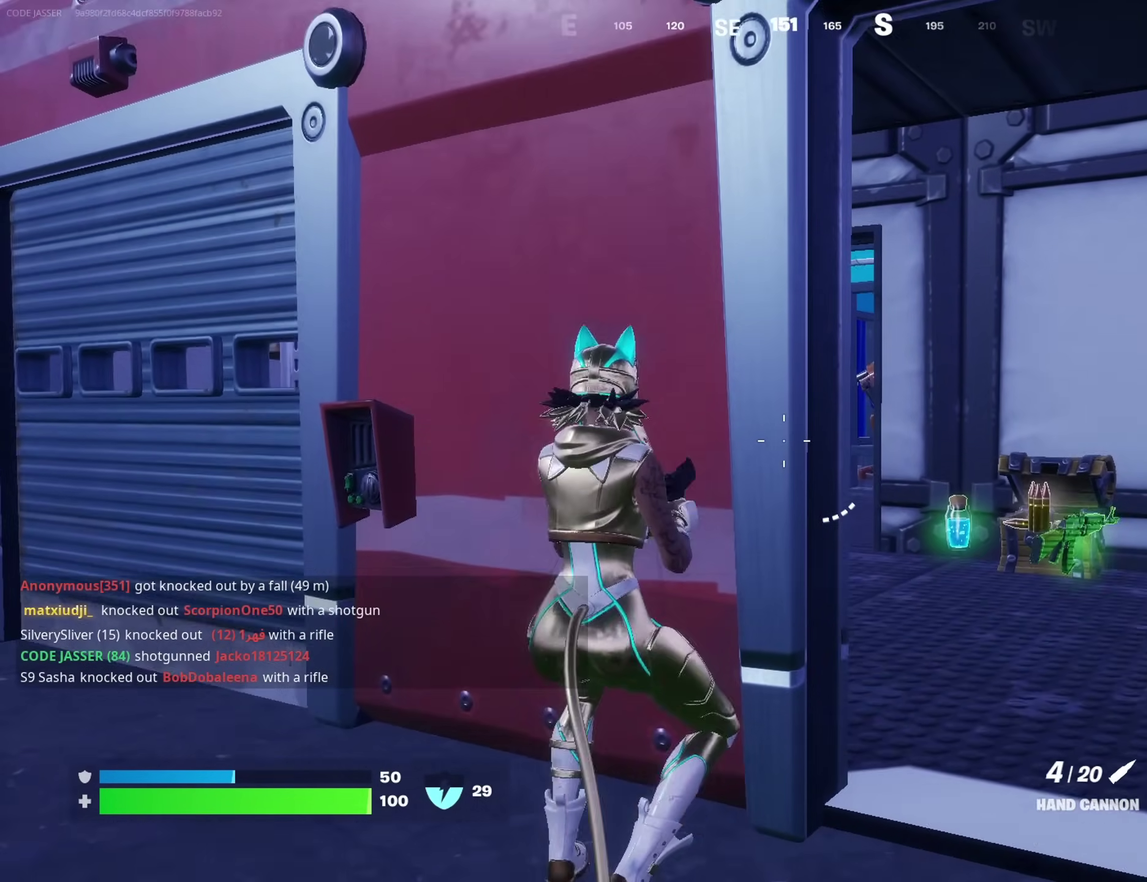
{"dt_ms": 400, "buttons": [], "left_stick": "center", "right_stick": "center", "events": [[33, "R3", "down"], [117, "R3", "up"], [167, "R3", "down"], [400, "R3", "up"]]}
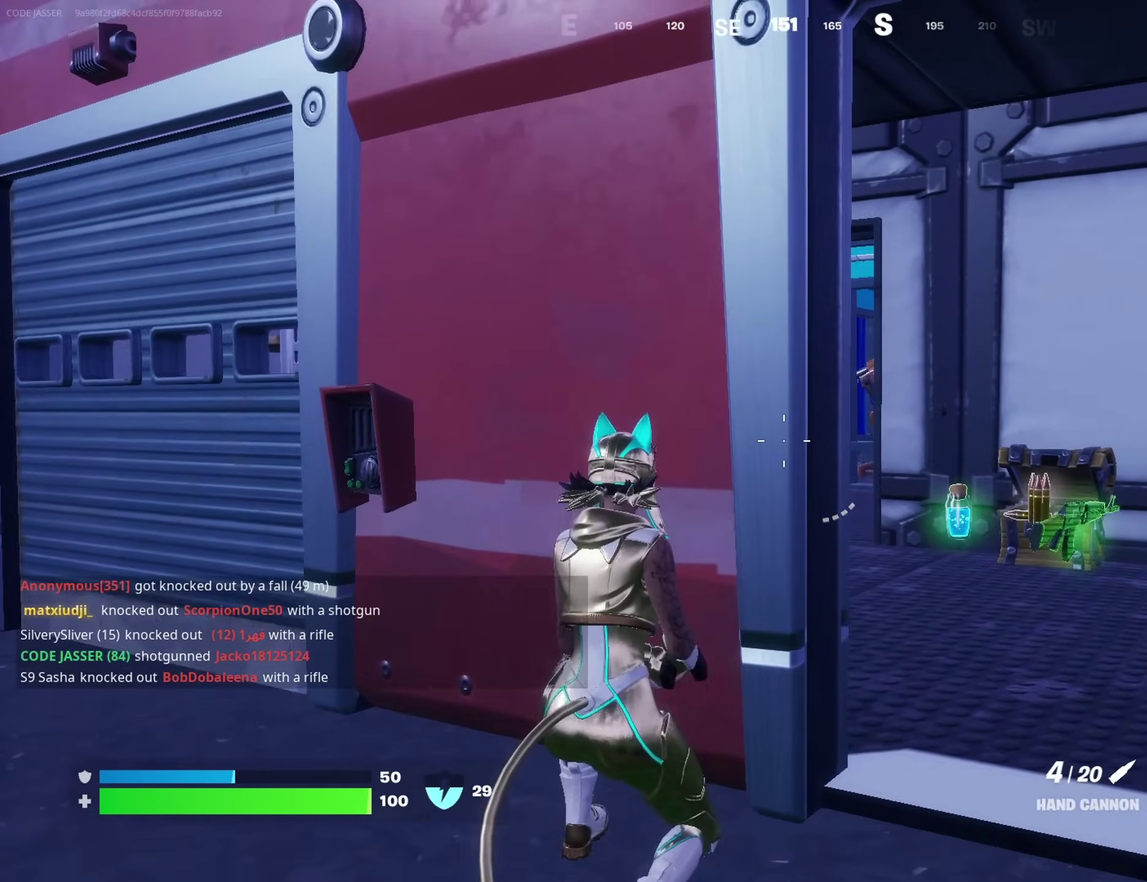
{"dt_ms": 600, "buttons": [], "left_stick": "down-right", "right_stick": "down-left", "events": [[50, "right_stick", "left"], [217, "left_stick", "up-right"], [383, "right_stick", "down-left"], [500, "R2", "down"], [517, "left_stick", "right"], [550, "R2", "up"], [567, "left_stick", "down-right"]]}
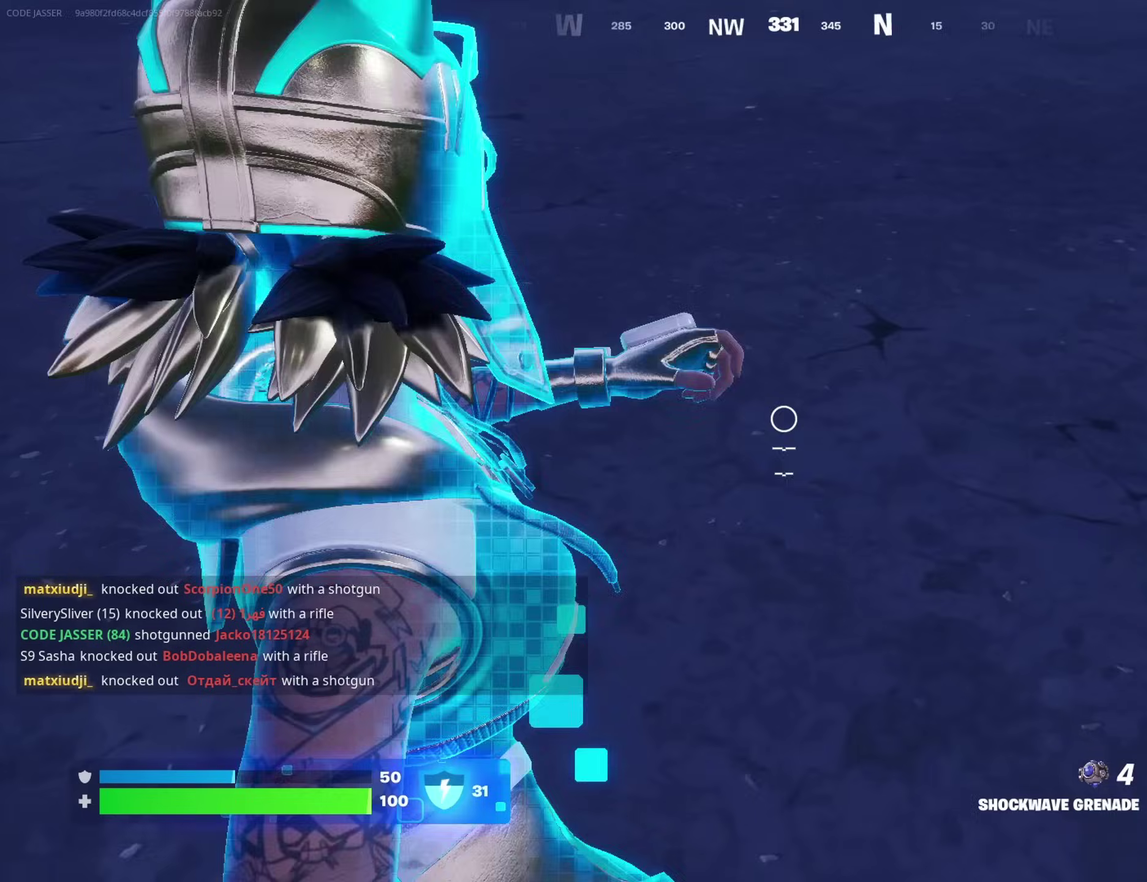
{"dt_ms": 400, "buttons": [], "left_stick": "down", "right_stick": "center", "events": [[17, "left_stick", "down"], [33, "right_stick", "center"], [100, "left_stick", "down-left"], [217, "right_stick", "up"], [283, "left_stick", "down-right"], [333, "left_stick", "down"], [367, "right_stick", "center"]]}
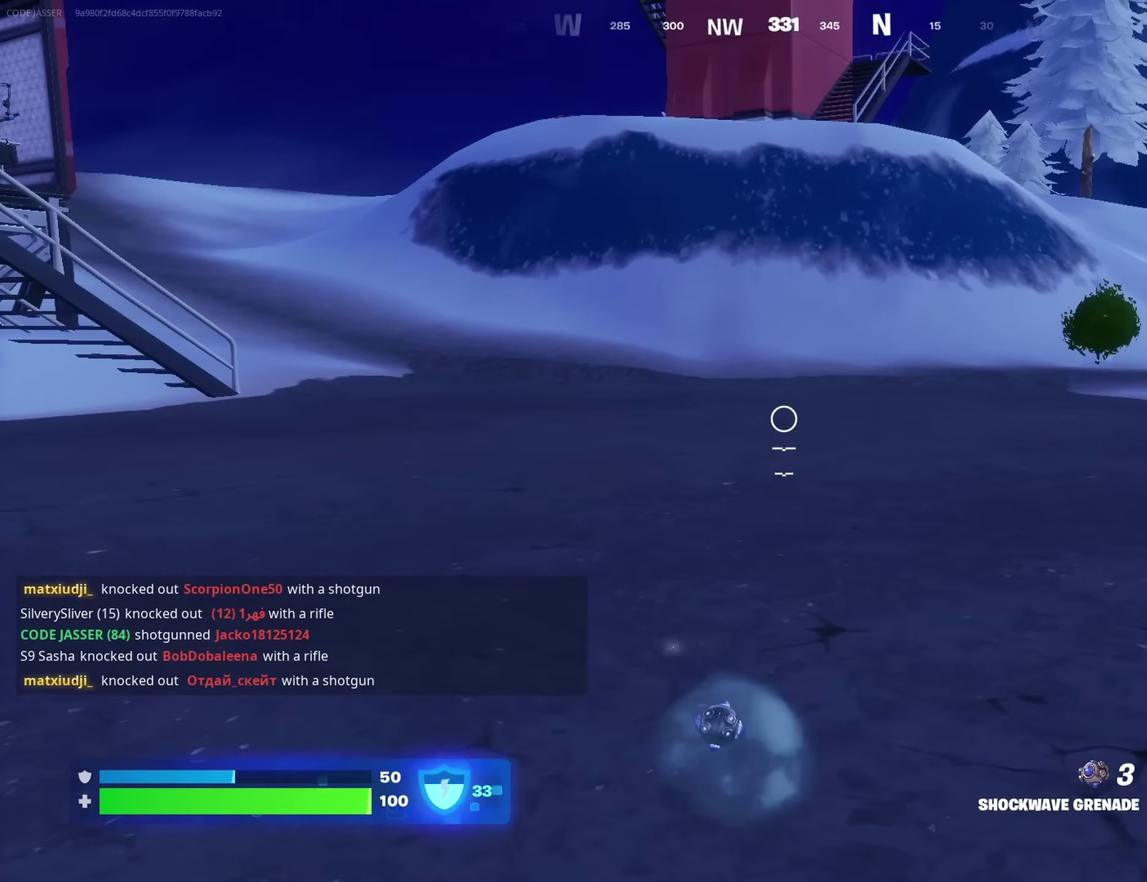
{"dt_ms": 600, "buttons": [], "left_stick": "down-left", "right_stick": "center", "events": [[167, "left_stick", "down-left"], [350, "right_stick", "left"], [417, "right_stick", "center"]]}
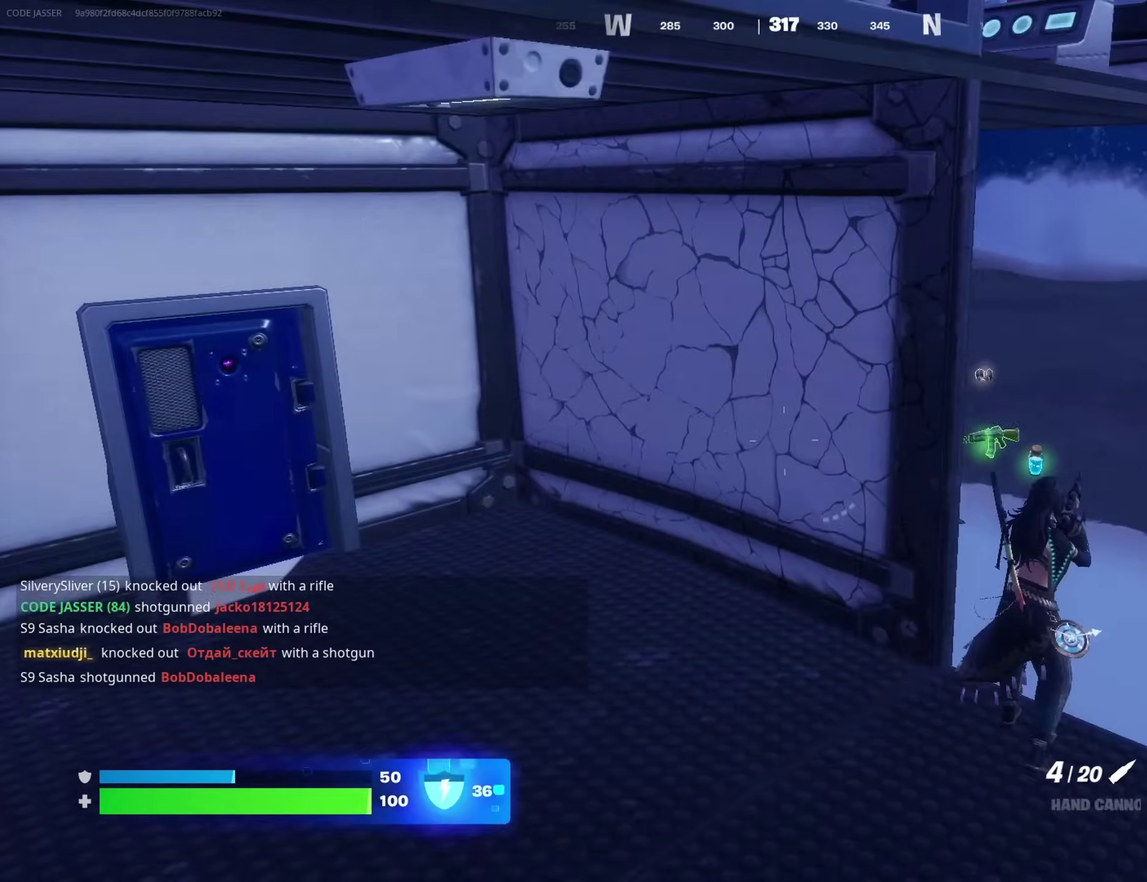
{"dt_ms": 400, "buttons": ["L2"], "left_stick": "down-right", "right_stick": "left", "events": [[133, "left_stick", "left"], [217, "left_stick", "center"], [217, "right_stick", "up-right"], [267, "left_stick", "up-right"], [300, "L2", "down"], [333, "left_stick", "center"], [350, "right_stick", "up-left"], [400, "left_stick", "down-right"], [400, "right_stick", "left"]]}
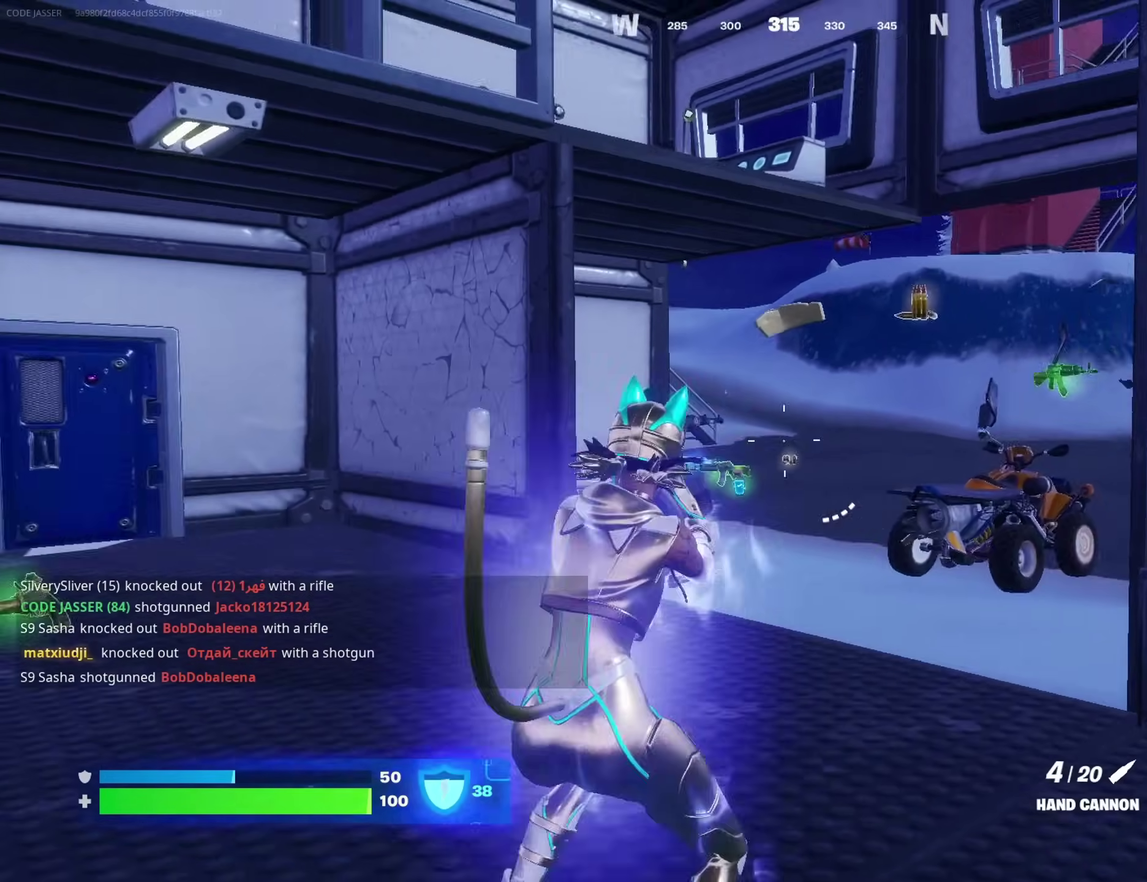
{"dt_ms": 600, "buttons": ["L2"], "left_stick": "down-left", "right_stick": "up-left", "events": [[83, "L2", "up"], [83, "right_stick", "down-left"], [133, "left_stick", "down"], [167, "right_stick", "center"], [250, "left_stick", "down-right"], [267, "L2", "down"], [300, "left_stick", "right"], [300, "right_stick", "right"], [417, "right_stick", "up-left"], [433, "left_stick", "down"], [567, "left_stick", "down-left"]]}